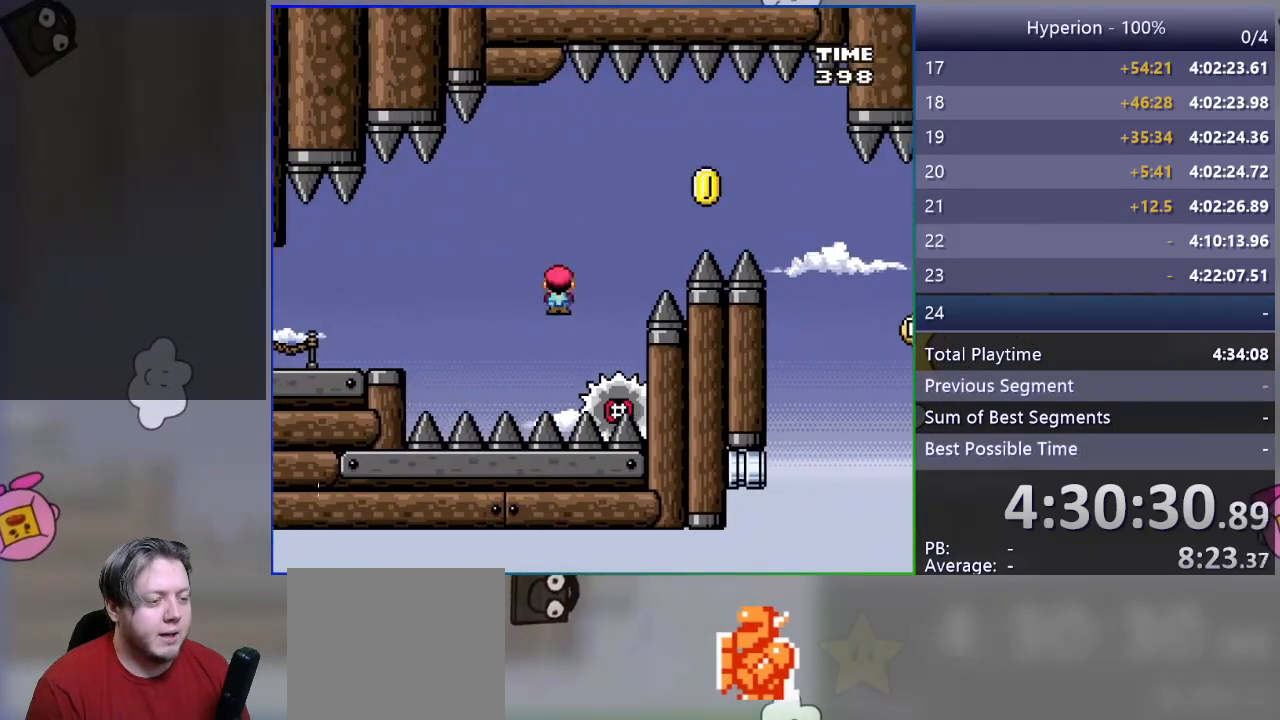
Gameplay with a controller (PlayStation layout); each line is a JSON object with the inputs held at the frame after it. "events" lists button and stick changes between this image and that frame as [ms after this image, input, new state], when the widget could be followed in between. Not read: left_stick right_stick.
{"buttons": ["CROSS", "SQUARE", "DPAD_RIGHT"], "events": [[17, "DPAD_RIGHT", "down"]]}
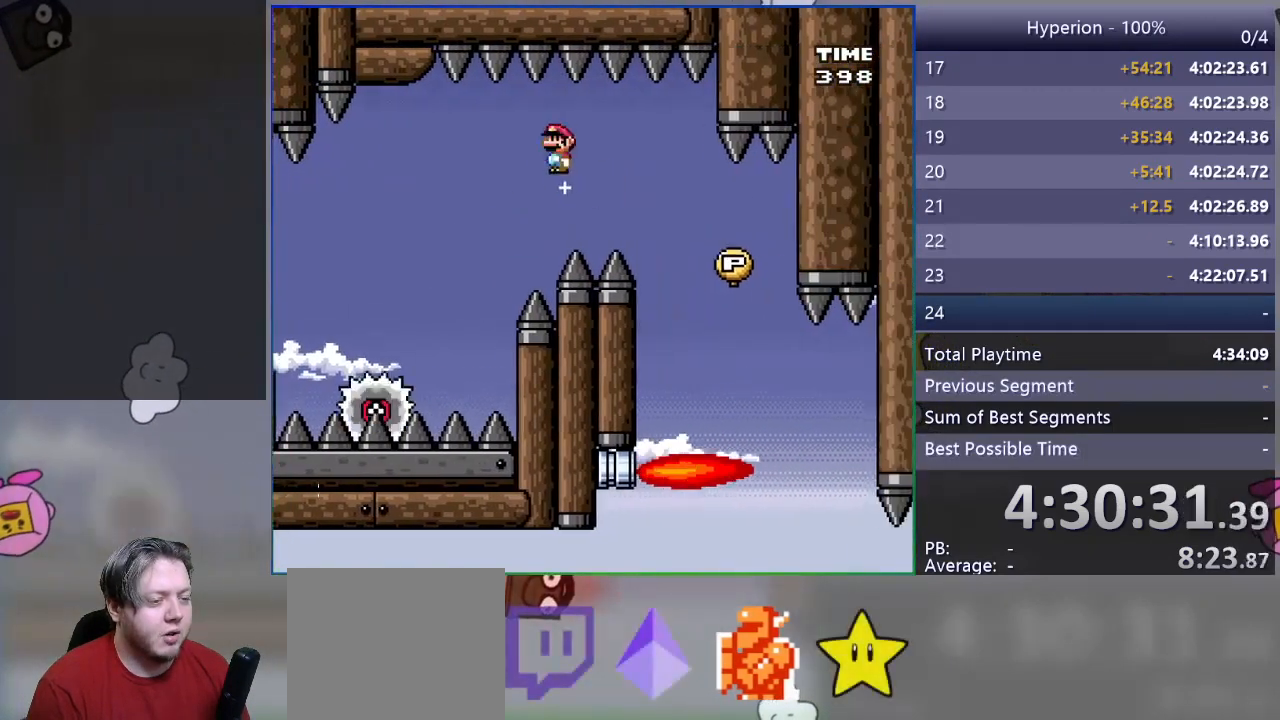
{"buttons": ["SQUARE", "DPAD_RIGHT"], "events": [[400, "CROSS", "up"]]}
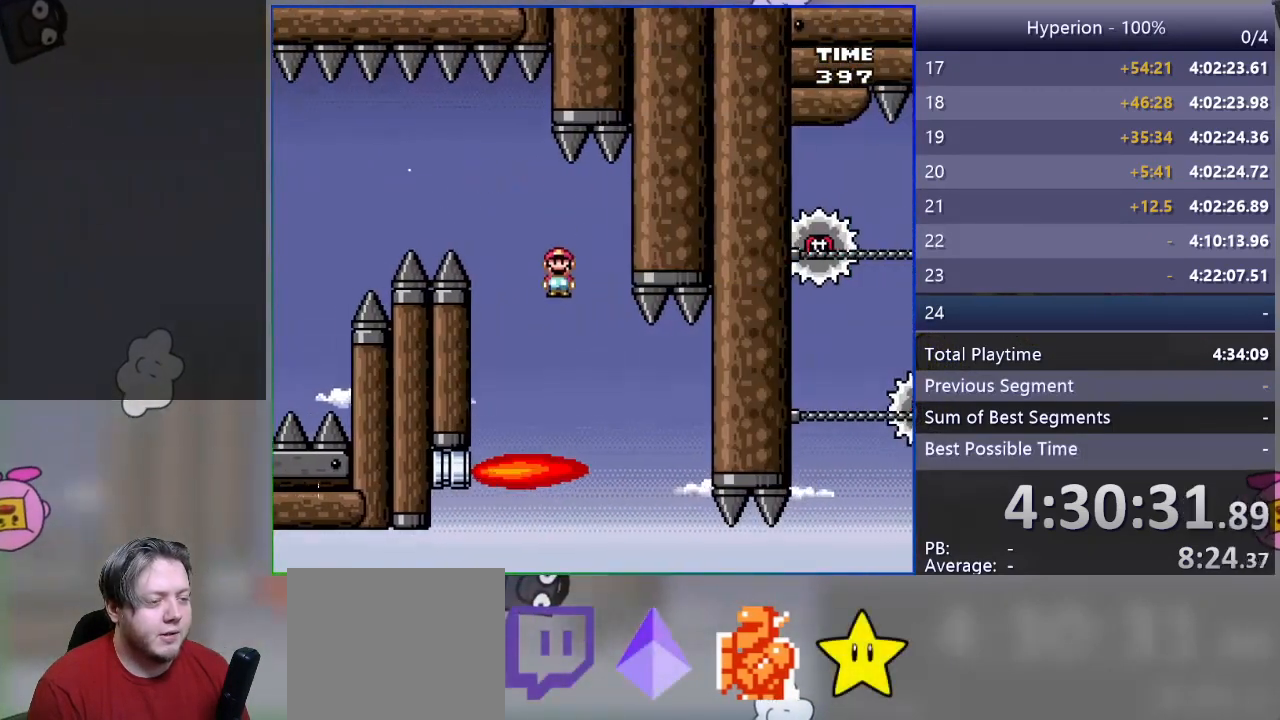
{"buttons": ["SQUARE", "DPAD_DOWN"], "events": [[317, "DPAD_DOWN", "down"], [317, "DPAD_RIGHT", "up"]]}
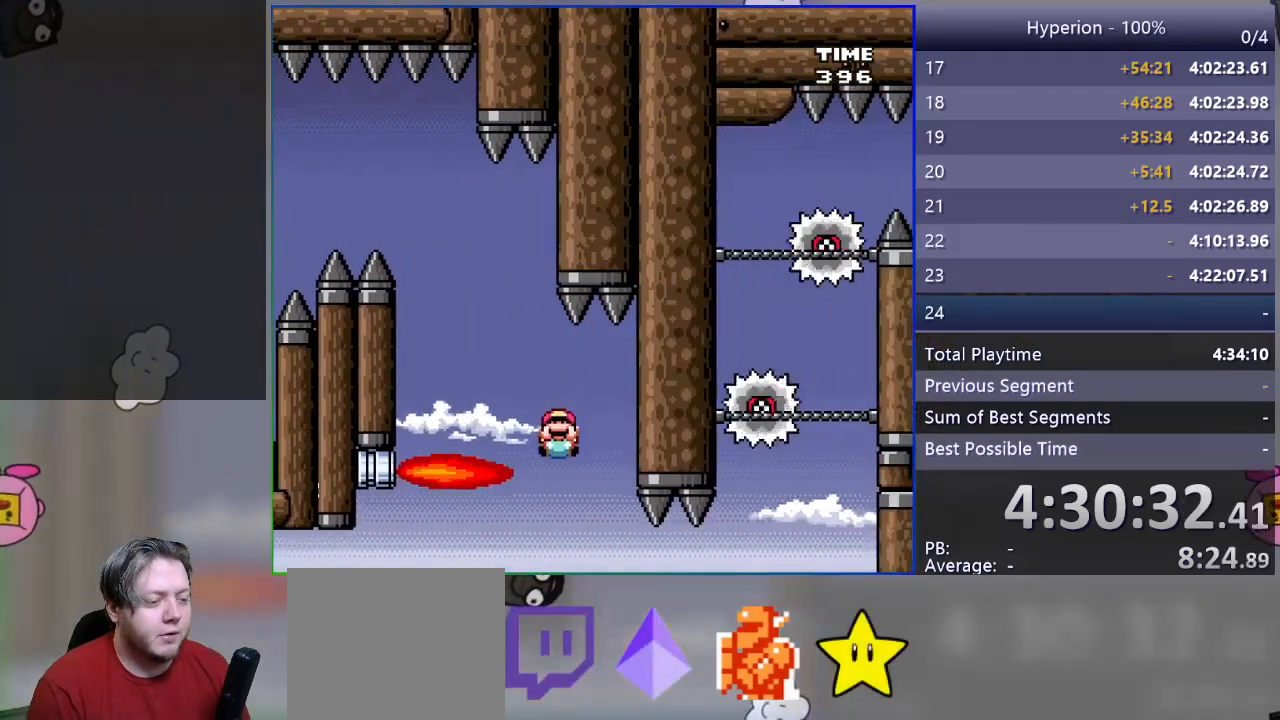
{"buttons": ["SQUARE", "DPAD_DOWN", "DPAD_RIGHT"], "events": [[350, "DPAD_RIGHT", "down"]]}
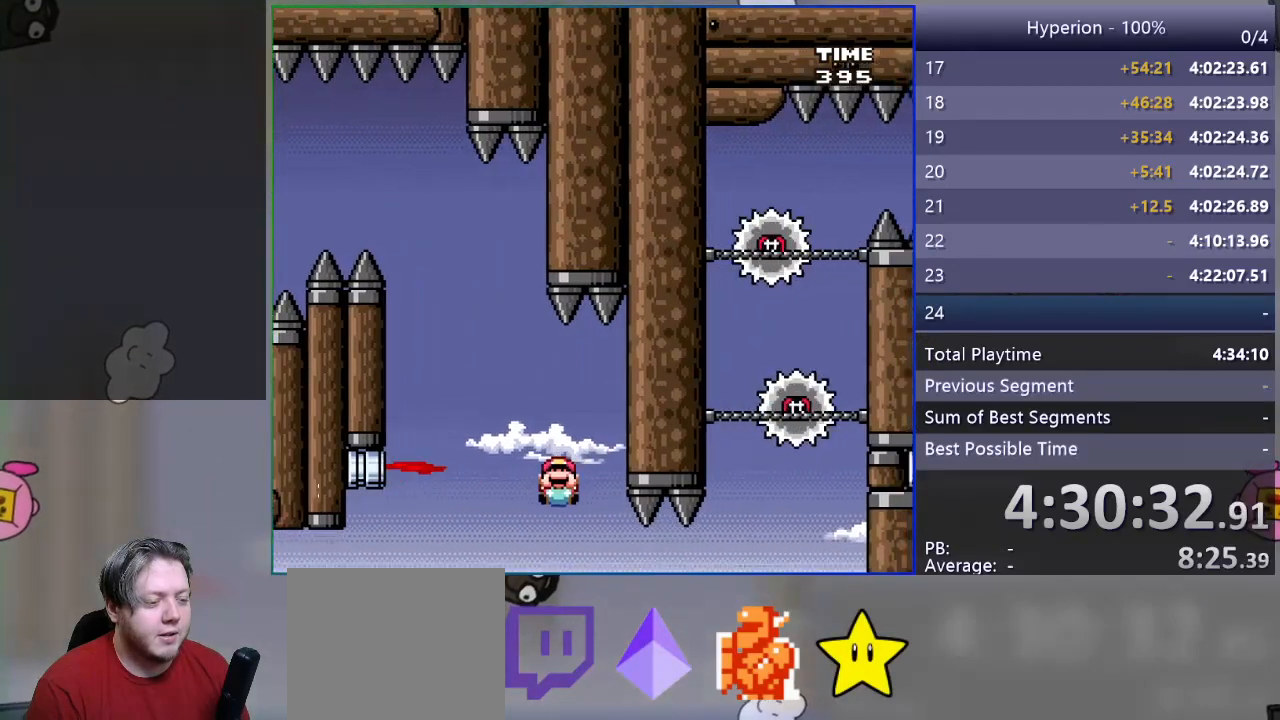
{"buttons": ["SQUARE", "DPAD_DOWN"], "events": [[100, "DPAD_RIGHT", "up"]]}
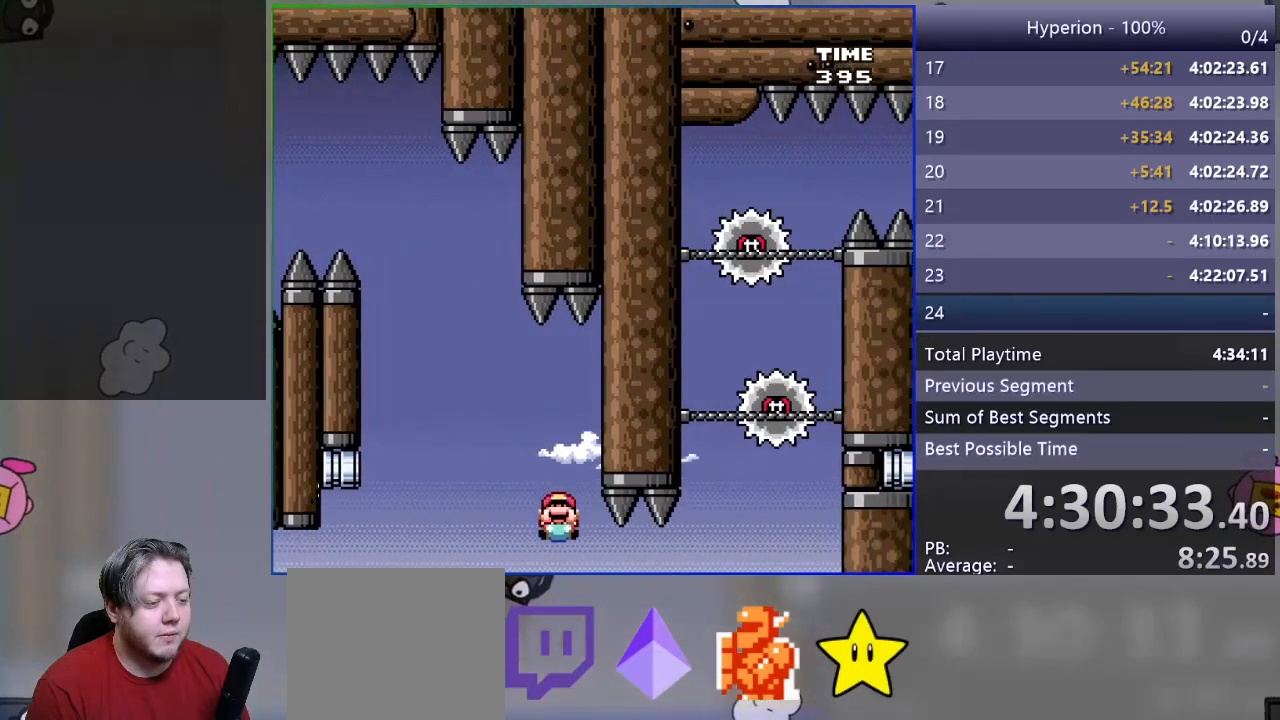
{"buttons": ["SQUARE", "DPAD_DOWN", "DPAD_RIGHT"], "events": [[267, "DPAD_RIGHT", "down"]]}
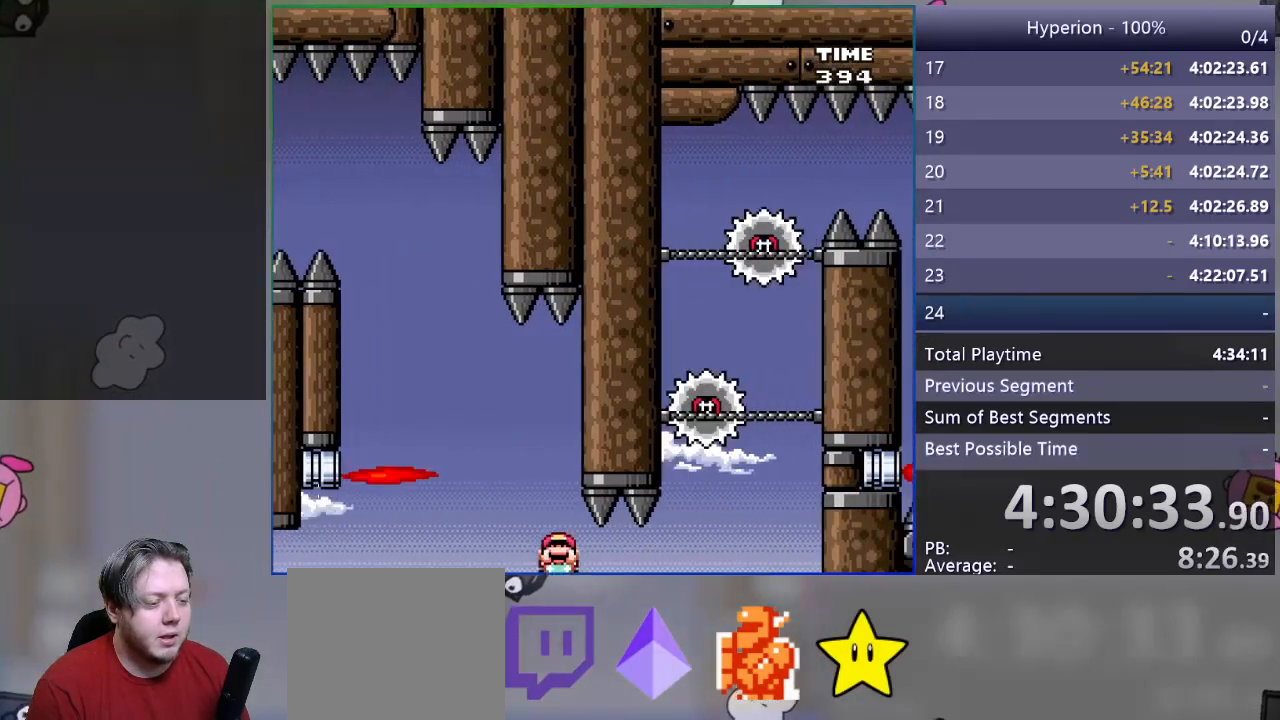
{"buttons": ["SQUARE", "DPAD_RIGHT"], "events": [[267, "DPAD_DOWN", "up"]]}
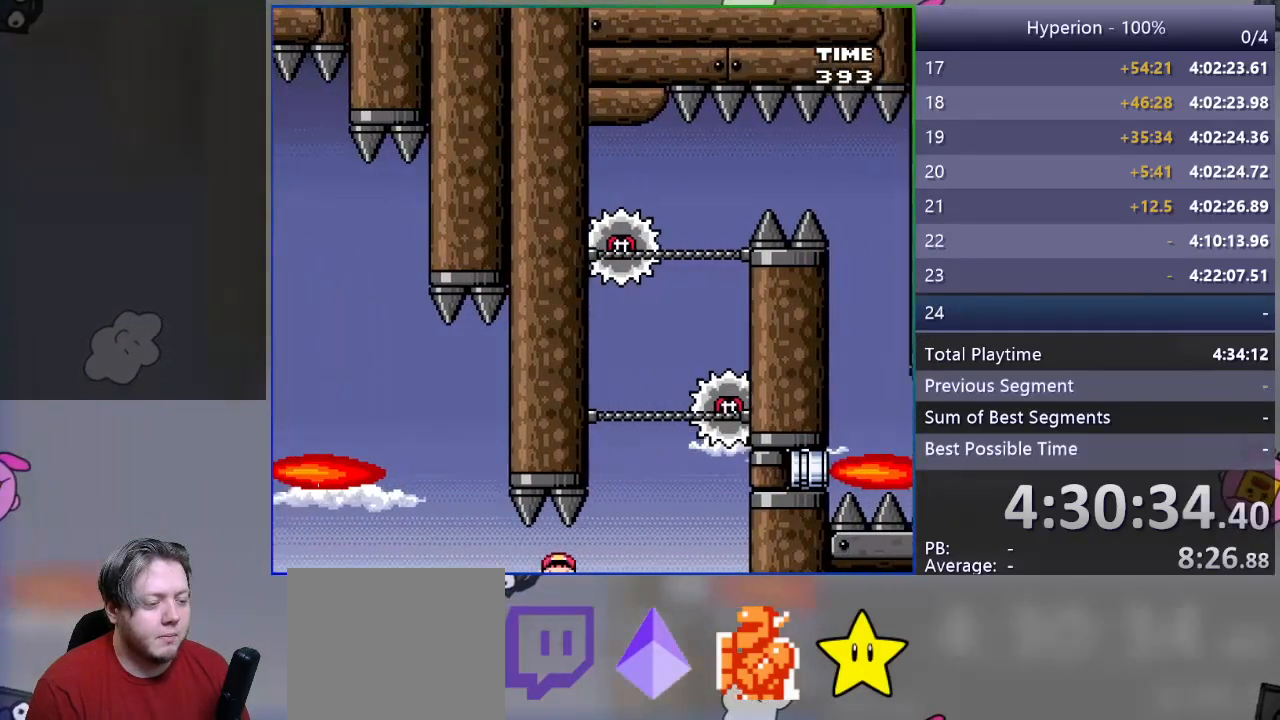
{"buttons": ["SQUARE", "DPAD_RIGHT"], "events": [[150, "DPAD_DOWN", "down"], [383, "DPAD_DOWN", "up"]]}
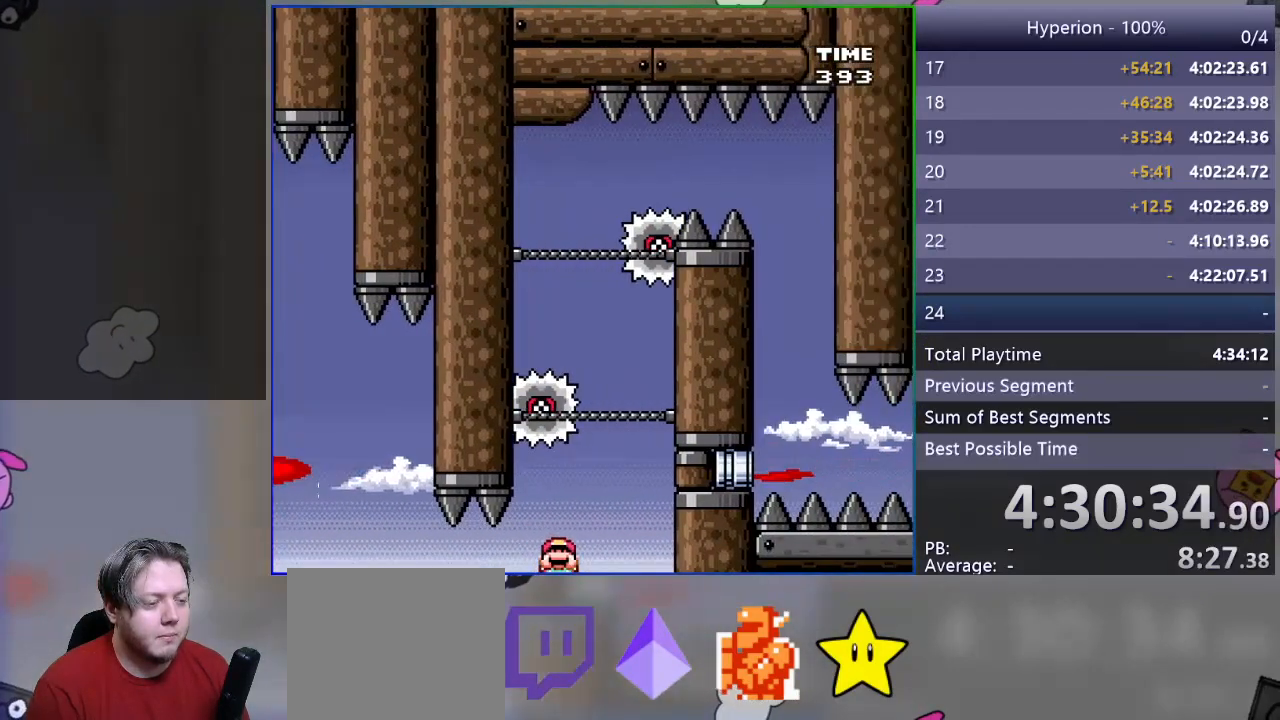
{"buttons": ["SQUARE", "DPAD_UP"], "events": [[383, "DPAD_RIGHT", "up"], [383, "DPAD_UP", "down"]]}
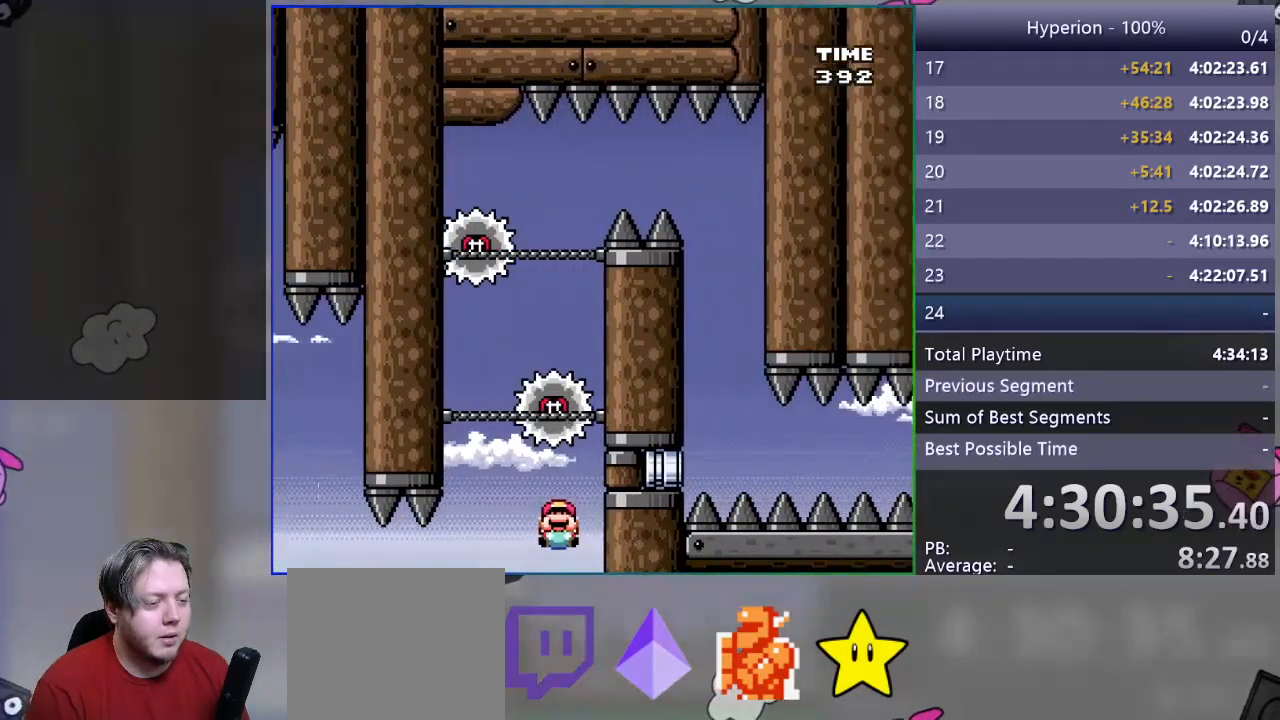
{"buttons": ["SQUARE", "DPAD_UP"], "events": [[67, "DPAD_RIGHT", "down"], [67, "DPAD_UP", "up"], [233, "DPAD_UP", "down"], [250, "DPAD_RIGHT", "up"]]}
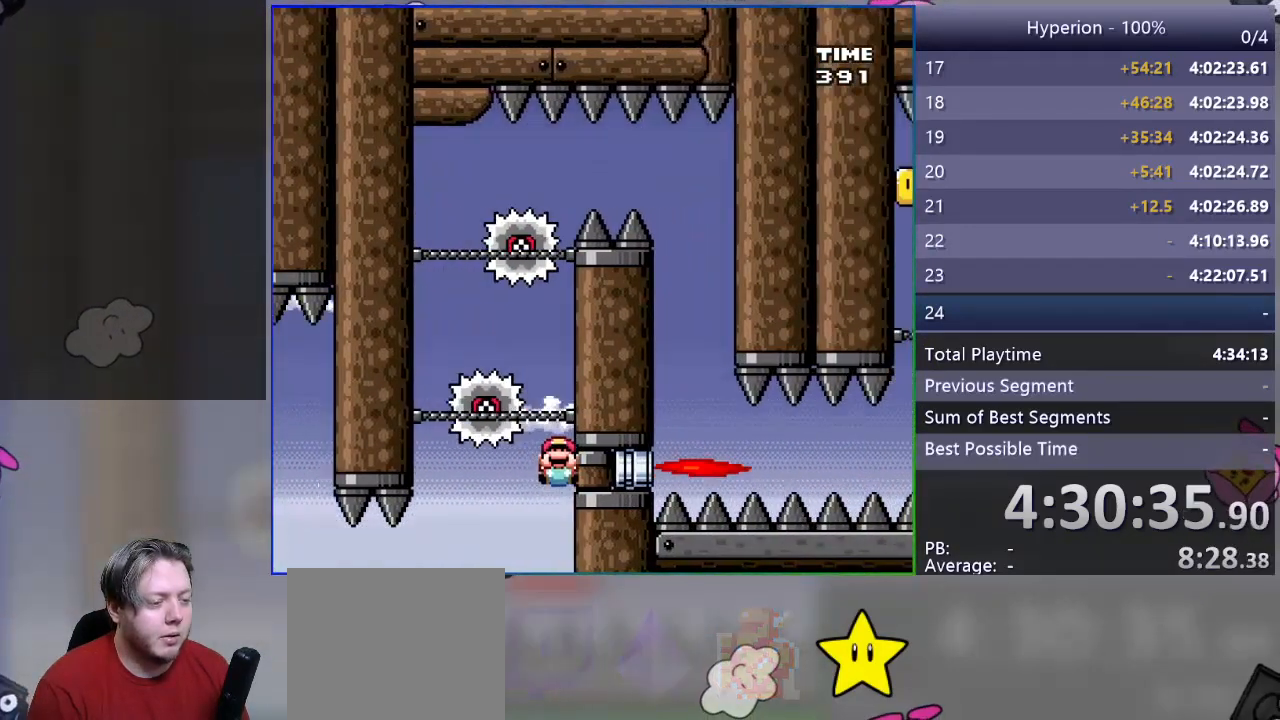
{"buttons": ["DPAD_UP"], "events": [[83, "SQUARE", "up"]]}
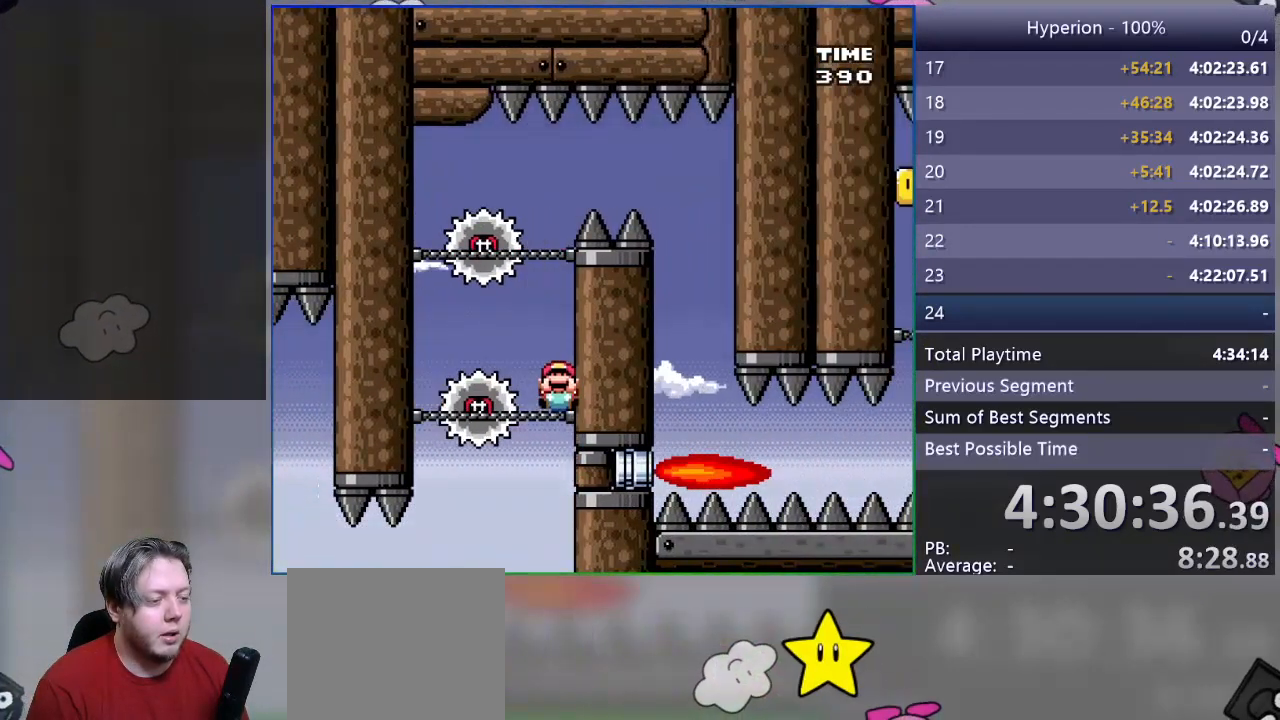
{"buttons": ["DPAD_UP"], "events": []}
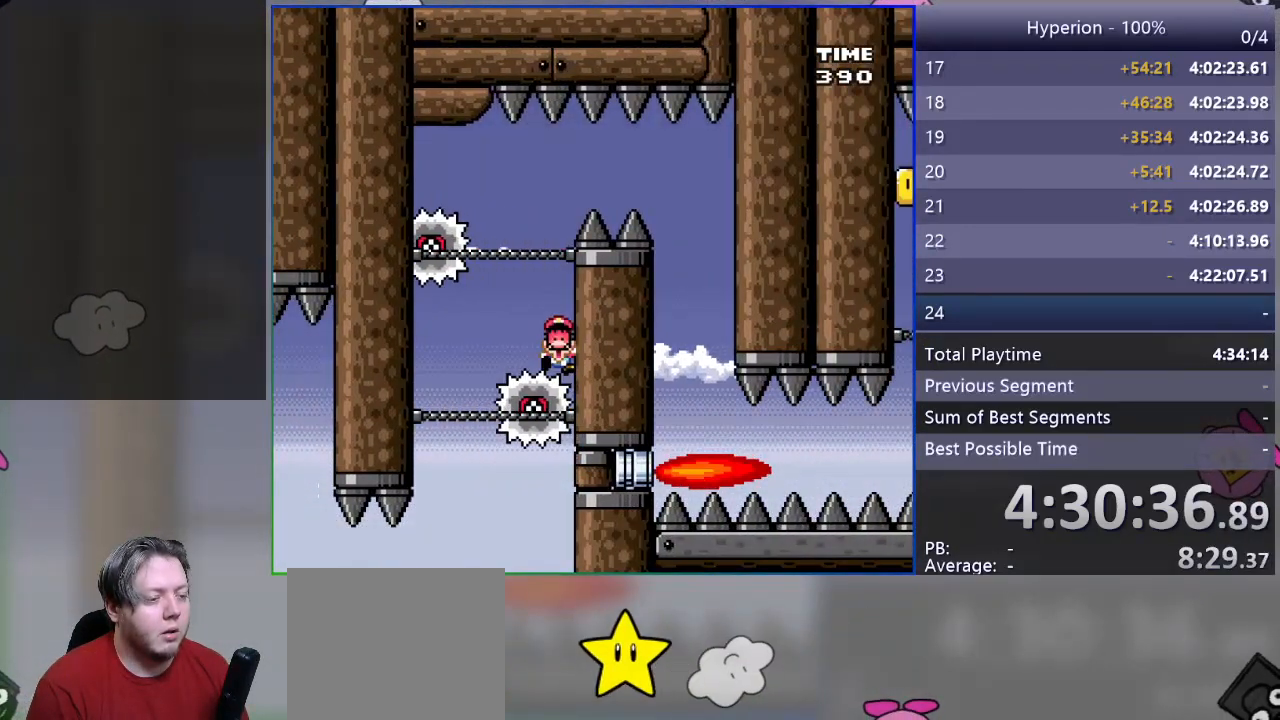
{"buttons": ["CROSS"], "events": [[50, "DPAD_UP", "up"], [283, "CROSS", "down"], [383, "CROSS", "up"], [450, "CROSS", "down"]]}
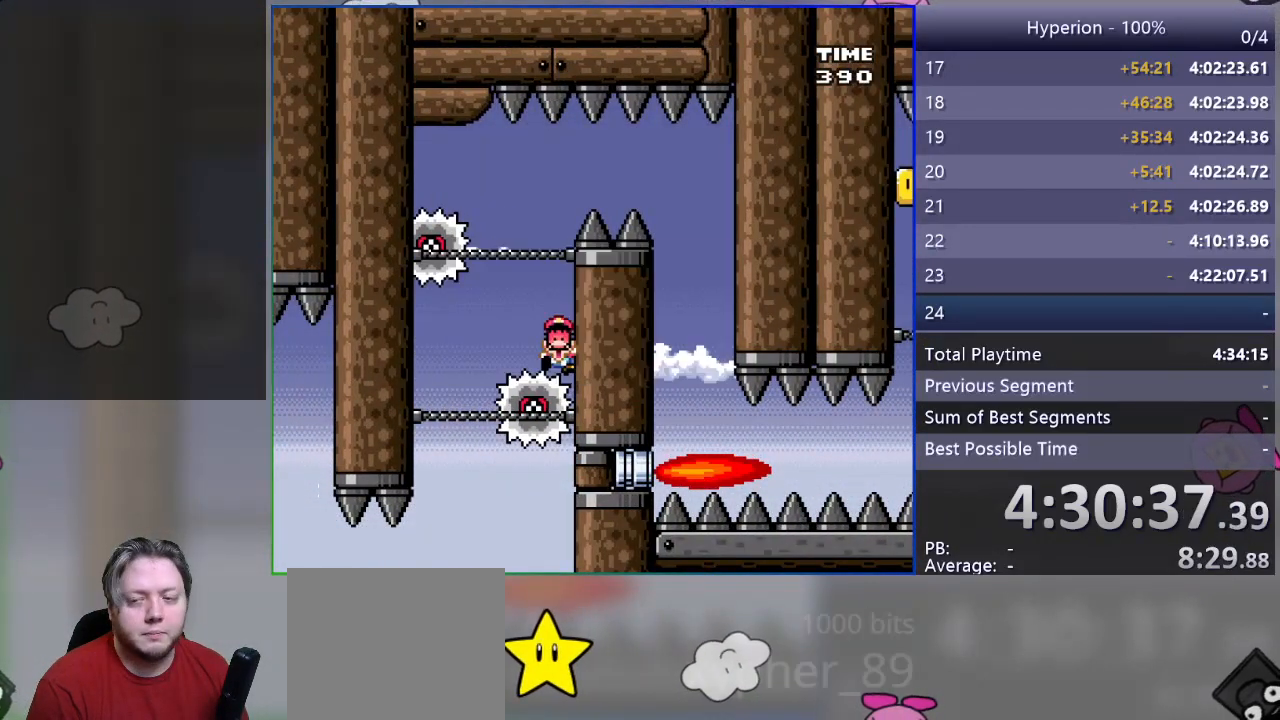
{"buttons": ["SQUARE", "DPAD_LEFT"], "events": [[50, "CROSS", "up"], [67, "CROSS", "down"], [67, "DPAD_RIGHT", "down"], [67, "SQUARE", "down"], [167, "CROSS", "up"], [433, "DPAD_RIGHT", "up"], [483, "DPAD_LEFT", "down"]]}
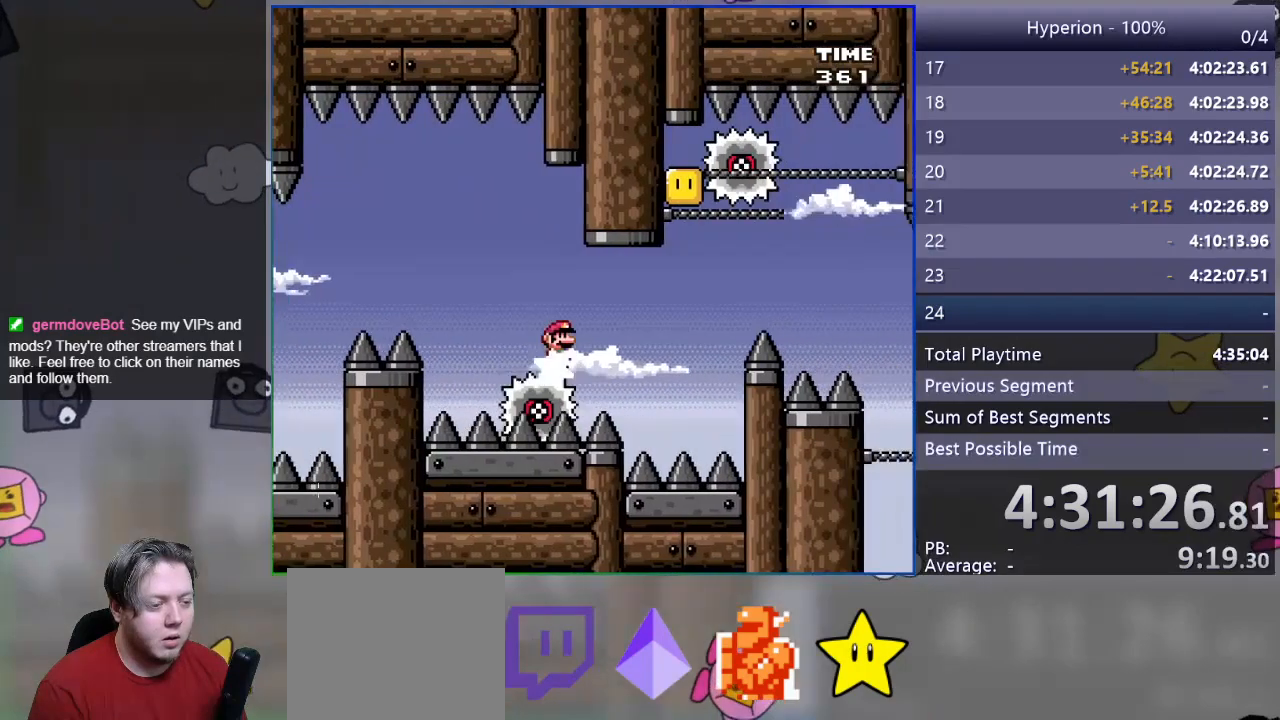
{"buttons": ["CROSS", "SQUARE"], "events": [[83, "DPAD_LEFT", "up"], [117, "DPAD_RIGHT", "down"], [133, "CROSS", "down"], [483, "DPAD_RIGHT", "up"]]}
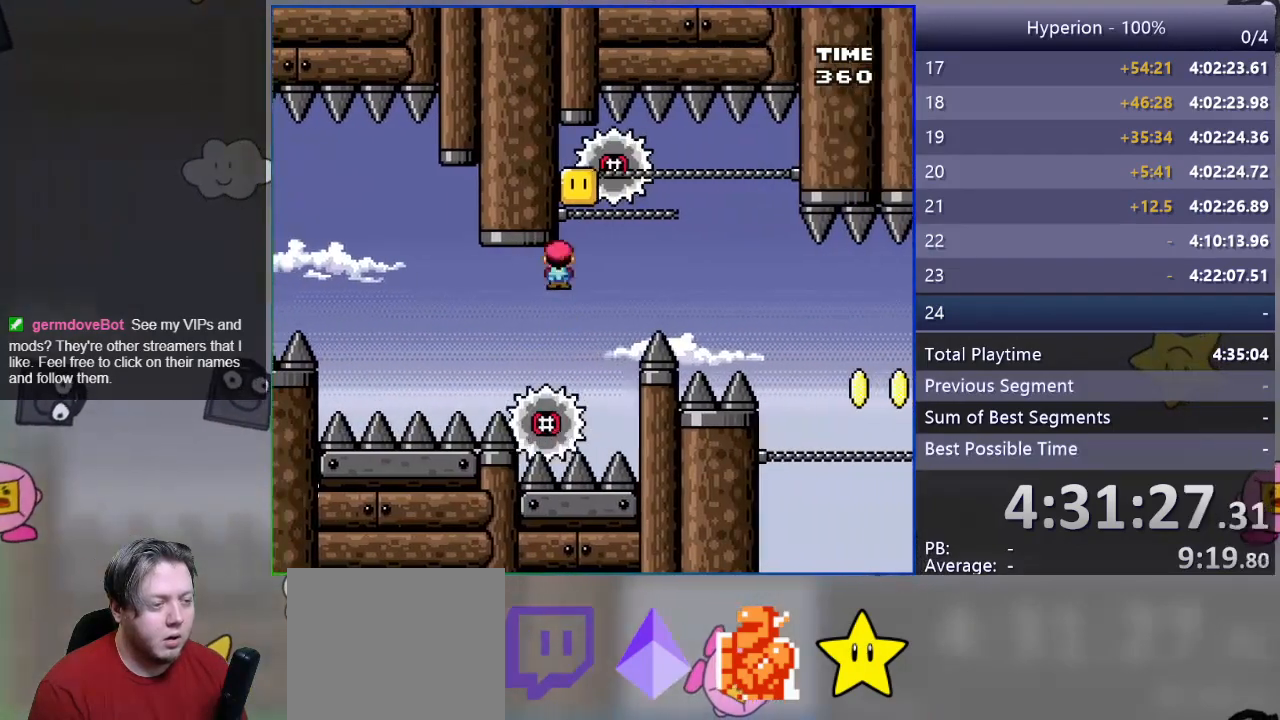
{"buttons": ["CROSS", "SQUARE", "DPAD_LEFT"], "events": [[50, "DPAD_LEFT", "down"], [167, "DPAD_LEFT", "up"], [200, "DPAD_RIGHT", "down"], [317, "DPAD_RIGHT", "up"], [400, "DPAD_LEFT", "down"]]}
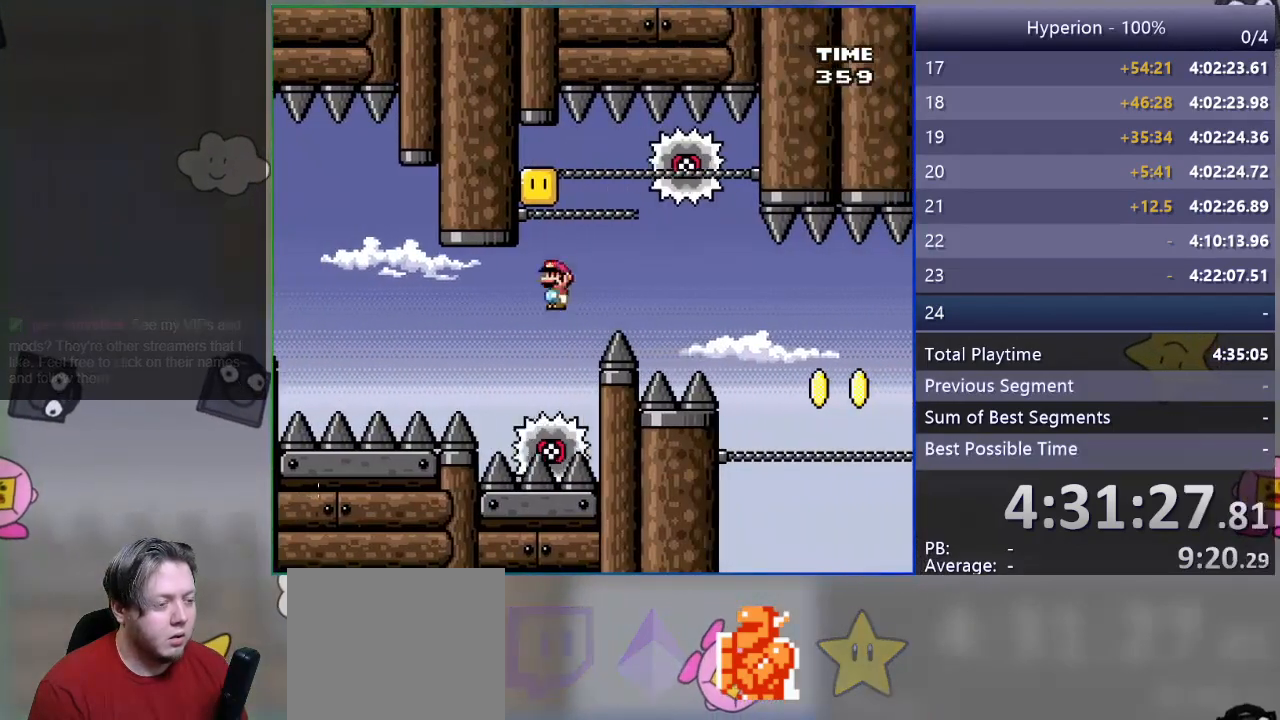
{"buttons": ["CROSS", "SQUARE"], "events": [[83, "DPAD_LEFT", "up"]]}
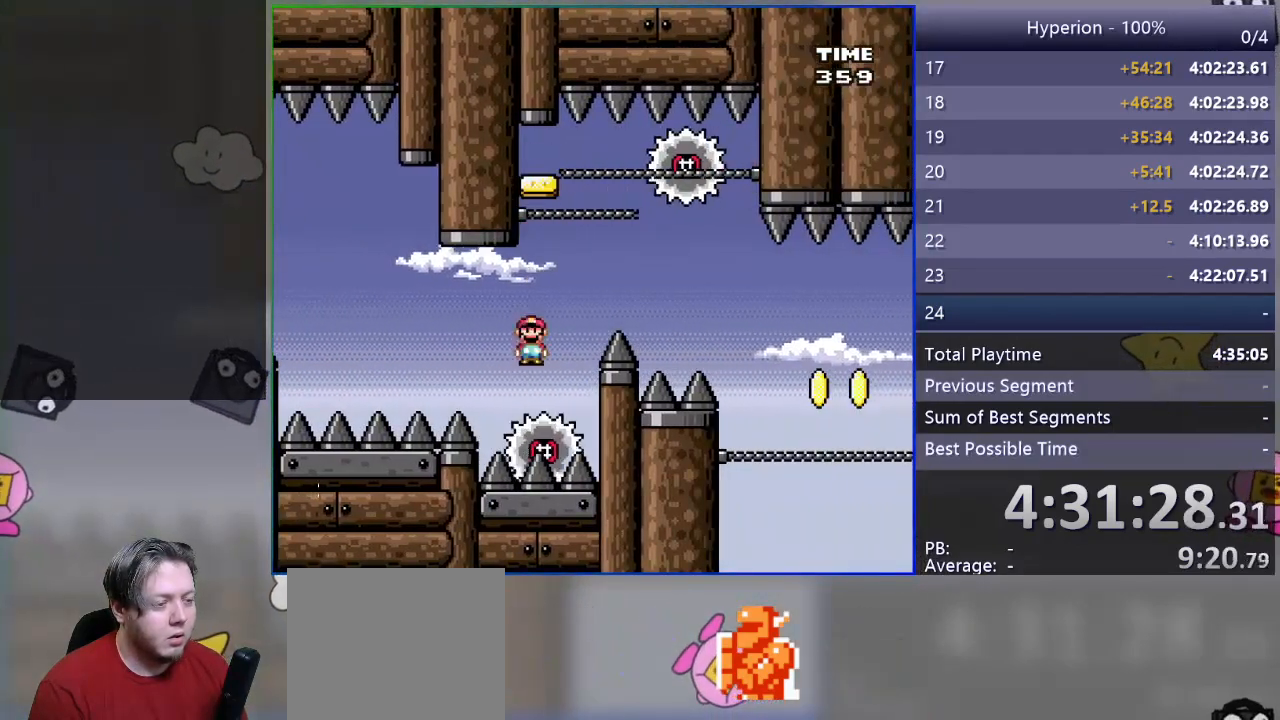
{"buttons": ["SQUARE"], "events": [[33, "DPAD_RIGHT", "down"], [200, "DPAD_RIGHT", "up"], [233, "CROSS", "up"], [267, "DPAD_LEFT", "down"], [400, "DPAD_LEFT", "up"]]}
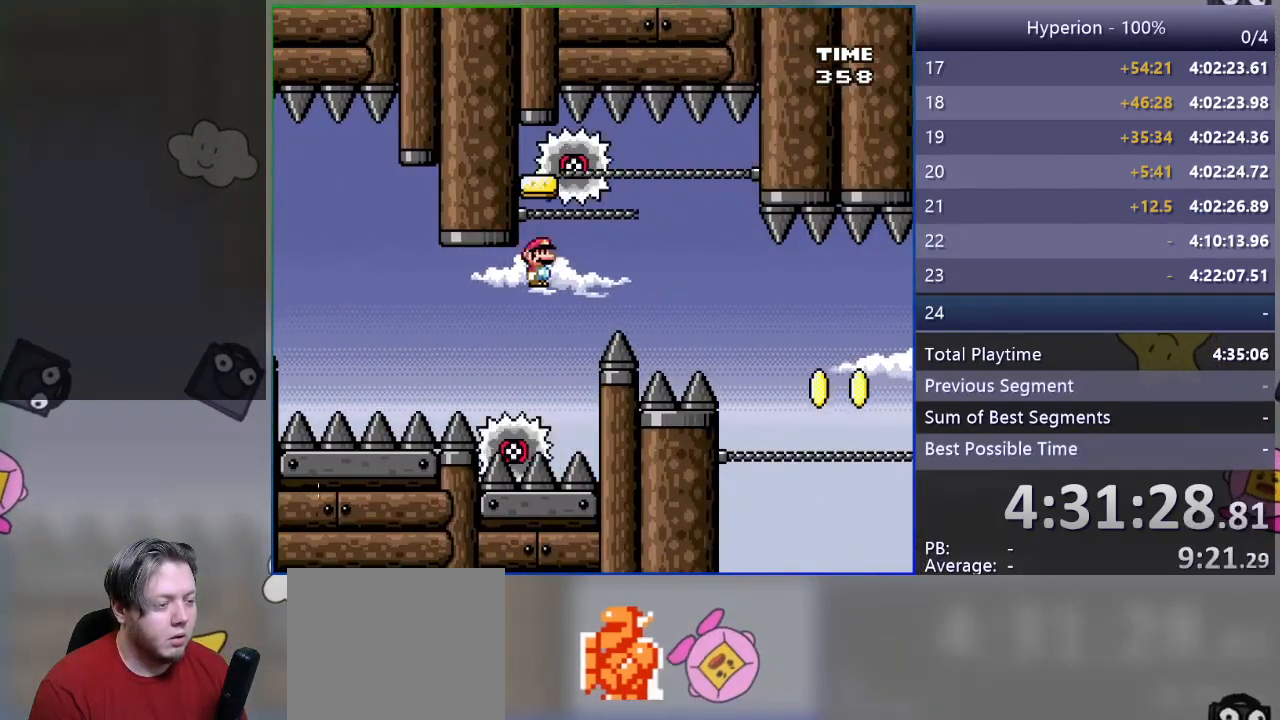
{"buttons": ["CROSS", "SQUARE", "DPAD_RIGHT"], "events": [[67, "DPAD_RIGHT", "down"], [150, "DPAD_RIGHT", "up"], [267, "DPAD_LEFT", "down"], [317, "CROSS", "down"], [400, "DPAD_LEFT", "up"], [450, "DPAD_RIGHT", "down"]]}
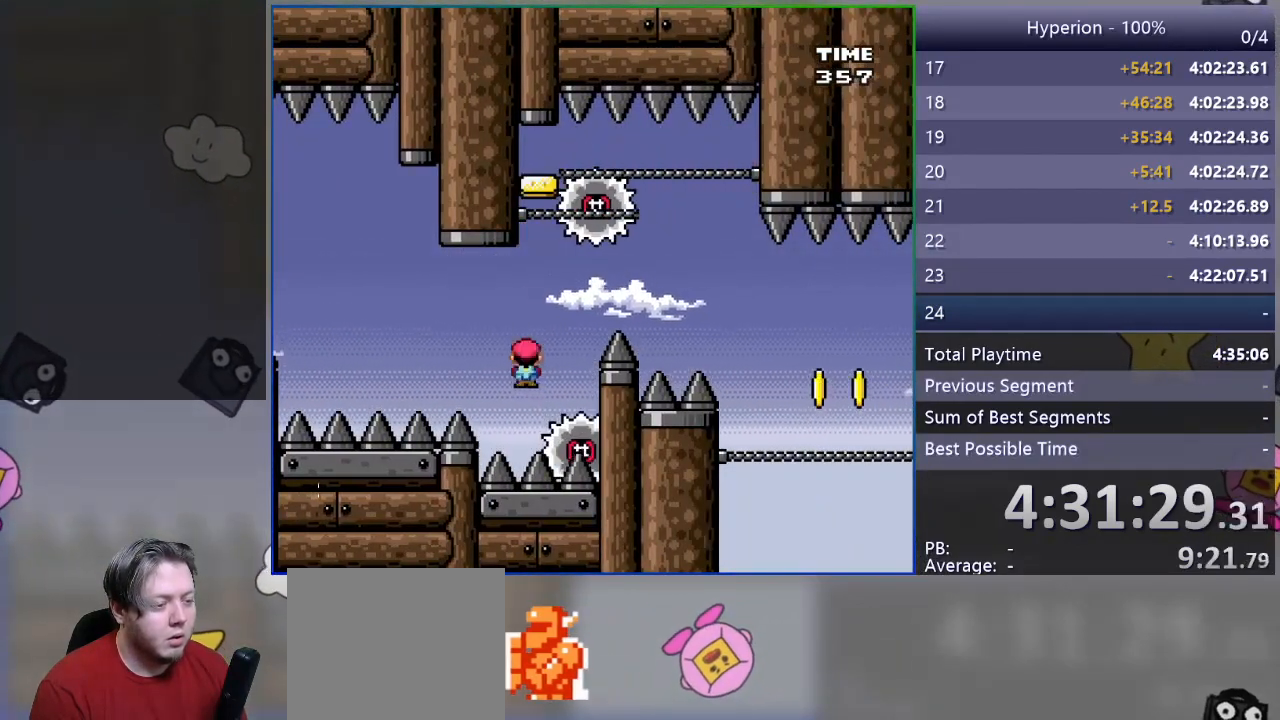
{"buttons": ["SQUARE", "DPAD_RIGHT"], "events": [[467, "CROSS", "up"]]}
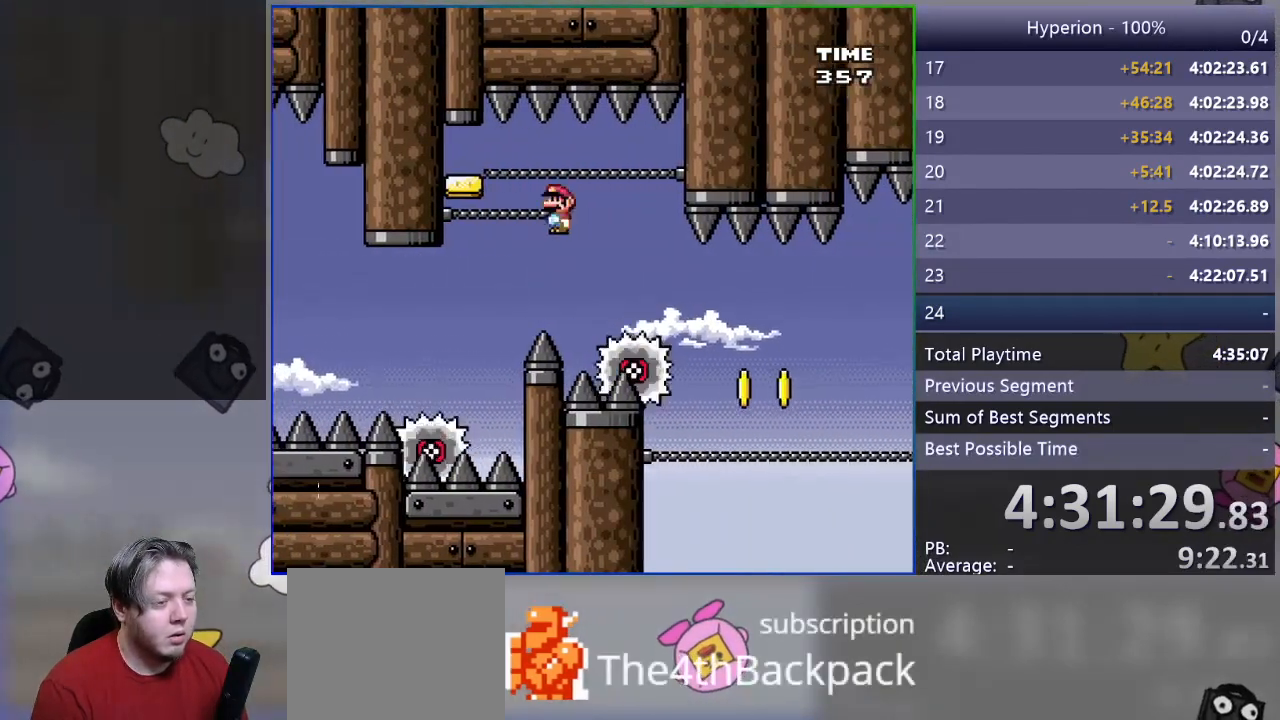
{"buttons": ["SQUARE", "DPAD_RIGHT"], "events": [[117, "CROSS", "down"], [317, "CROSS", "up"]]}
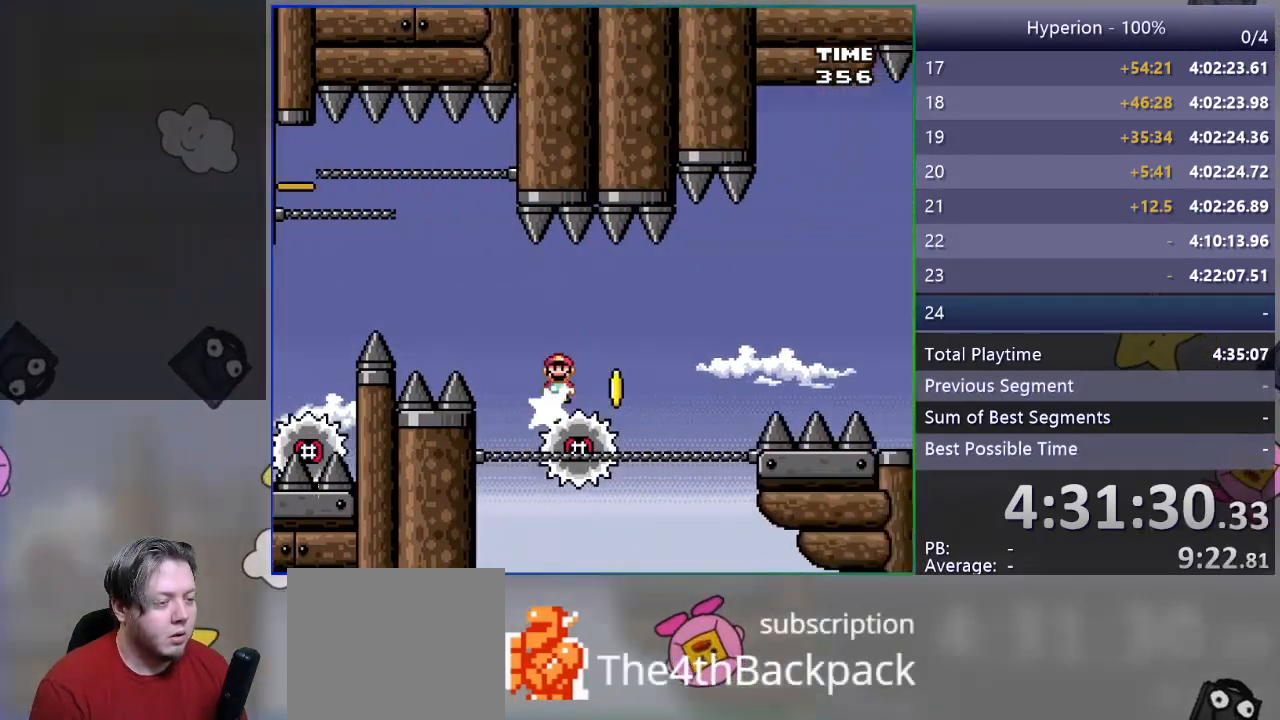
{"buttons": ["CROSS", "SQUARE"], "events": [[167, "DPAD_RIGHT", "up"], [217, "DPAD_LEFT", "down"], [283, "DPAD_LEFT", "up"], [300, "DPAD_RIGHT", "down"], [433, "CROSS", "down"], [483, "DPAD_RIGHT", "up"]]}
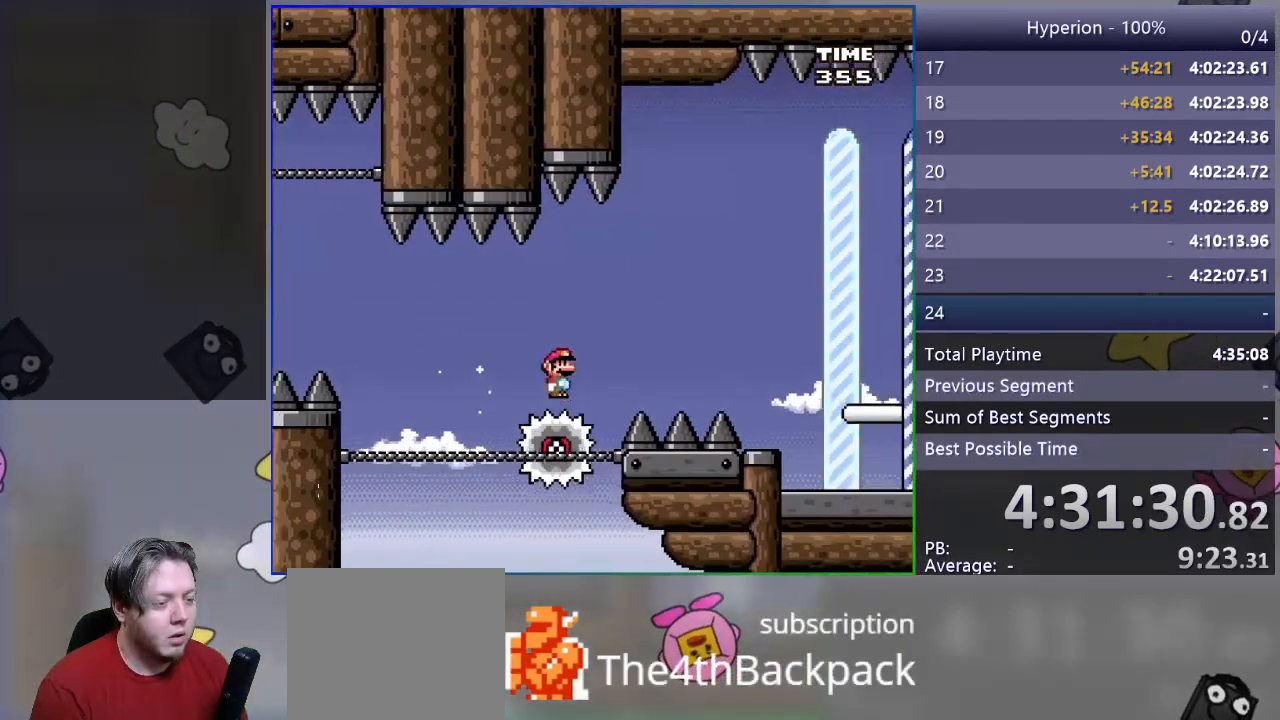
{"buttons": ["CROSS", "SQUARE", "DPAD_RIGHT"], "events": [[33, "DPAD_LEFT", "down"], [67, "DPAD_UP", "down"], [83, "DPAD_LEFT", "up"], [100, "DPAD_RIGHT", "down"], [100, "DPAD_UP", "up"]]}
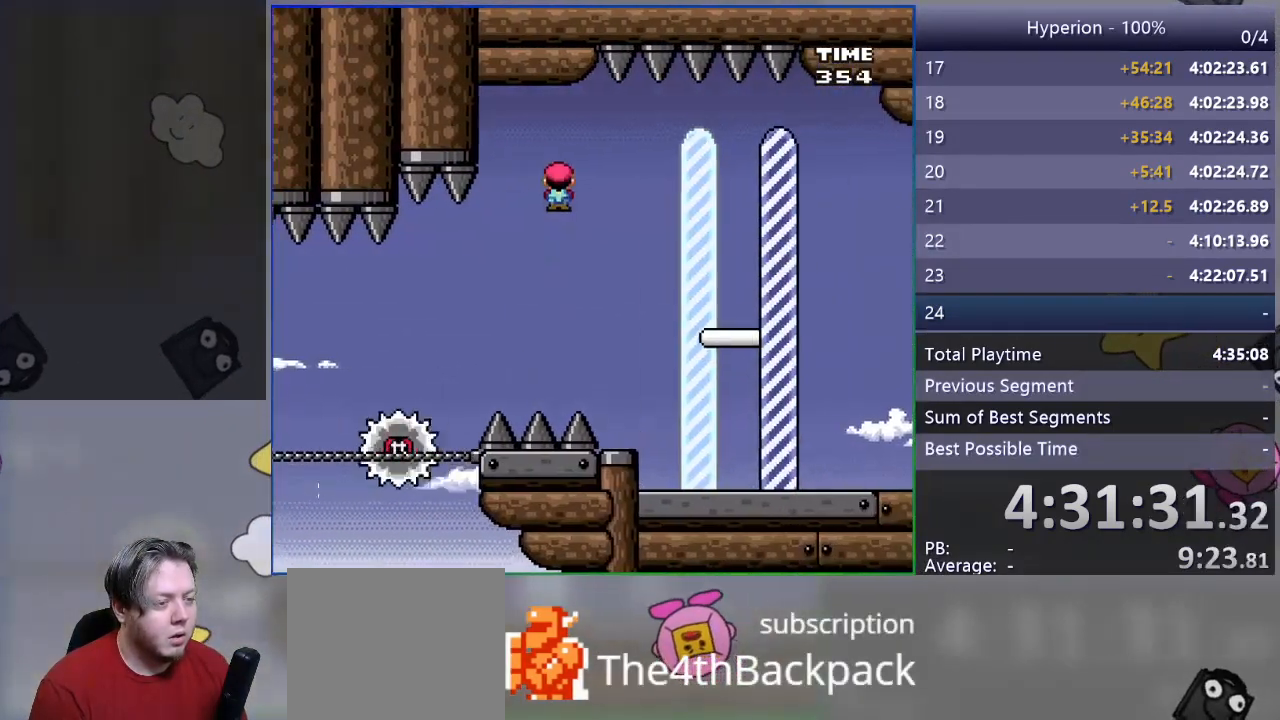
{"buttons": ["CROSS", "SQUARE", "DPAD_RIGHT"], "events": []}
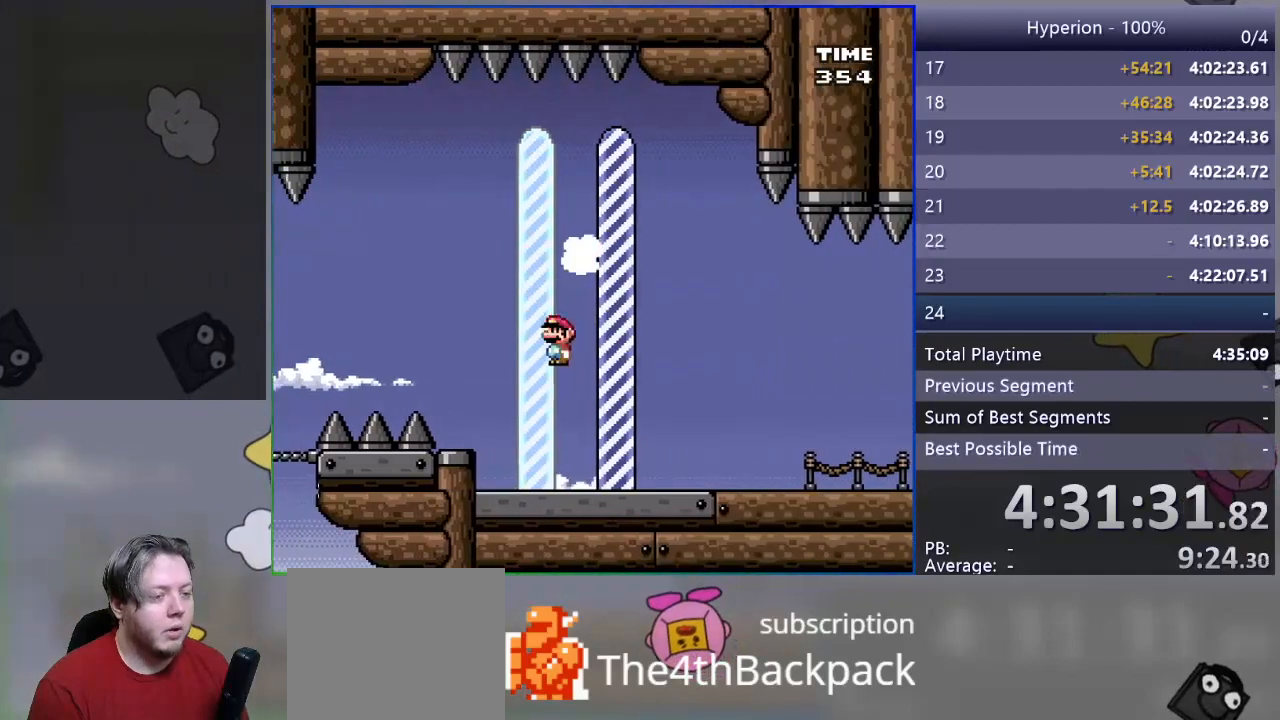
{"buttons": [], "events": [[50, "CROSS", "up"], [67, "SQUARE", "up"], [133, "DPAD_RIGHT", "up"]]}